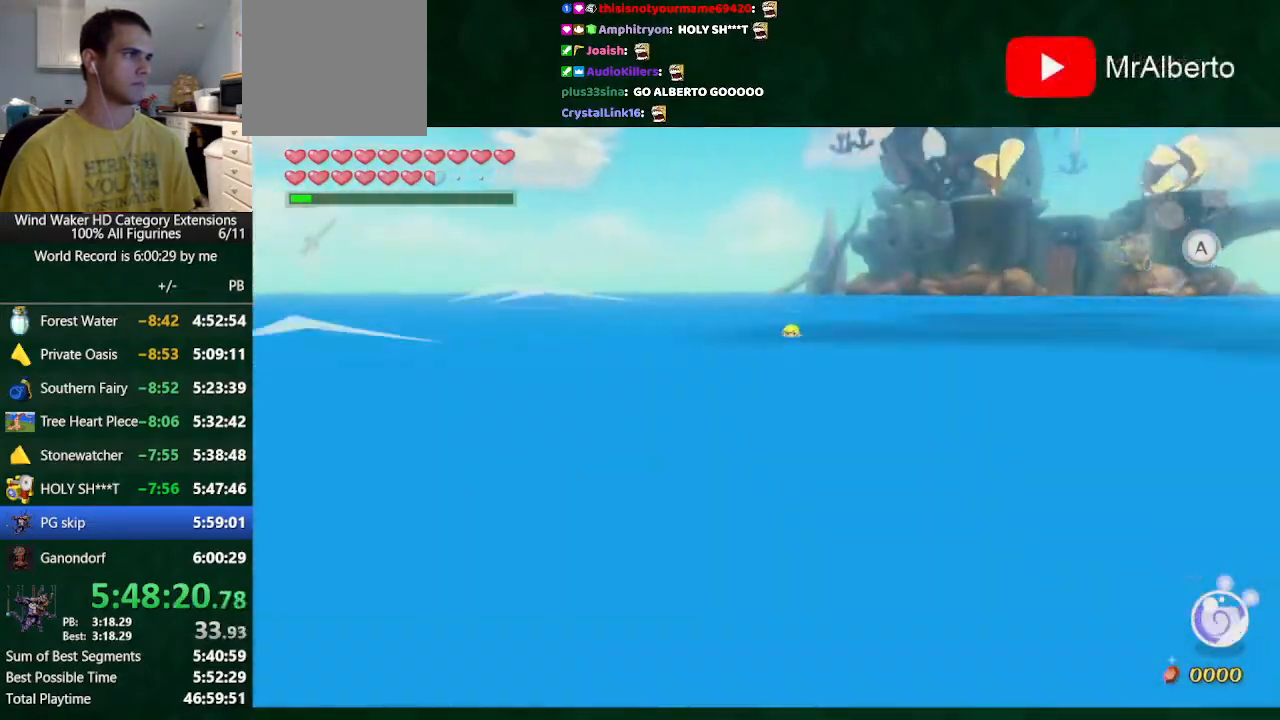
Gameplay with a controller (Nintendo layout); each line is a JSON object with the inputs held at the frame after it. "button_events" lists button changes between this image and that frame as [ms after this image, input, new state], when the widget could be followed in between (sticks are given only as held states). Not read: L3 R3.
{"buttons": [], "left_stick": "down", "right_stick": "down-right", "button_events": []}
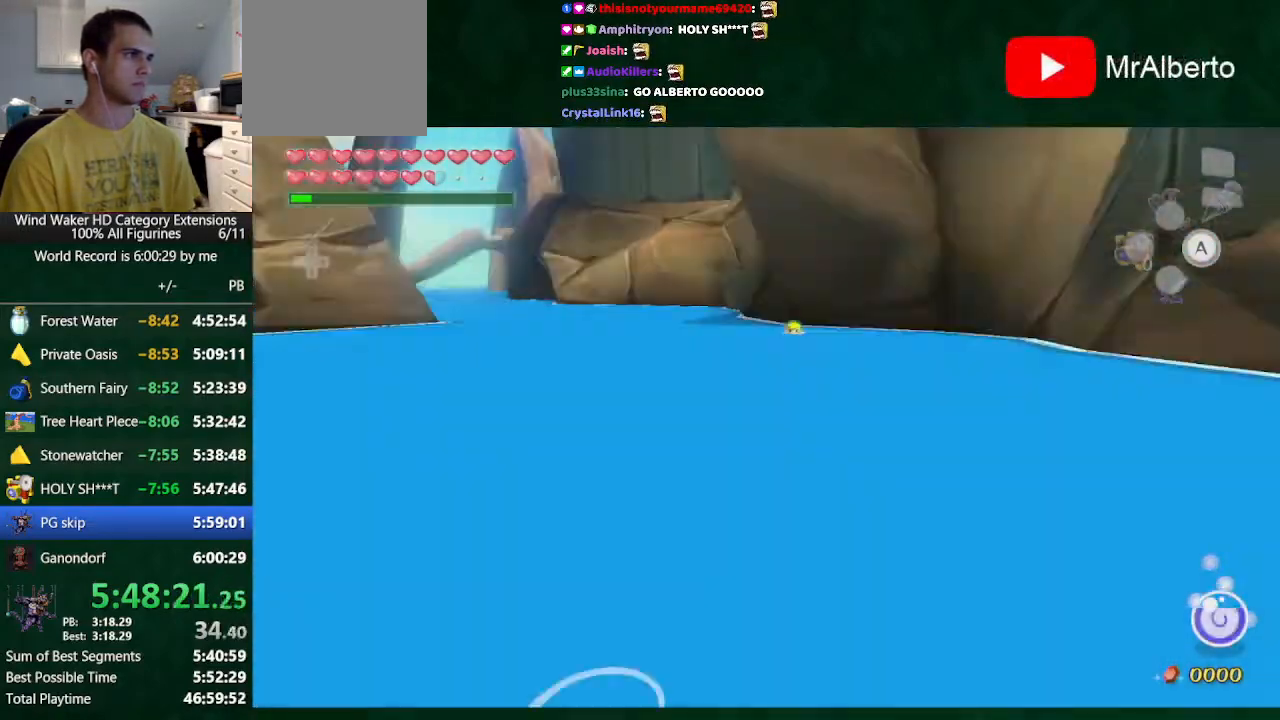
{"buttons": [], "left_stick": "down", "right_stick": "down-right", "button_events": []}
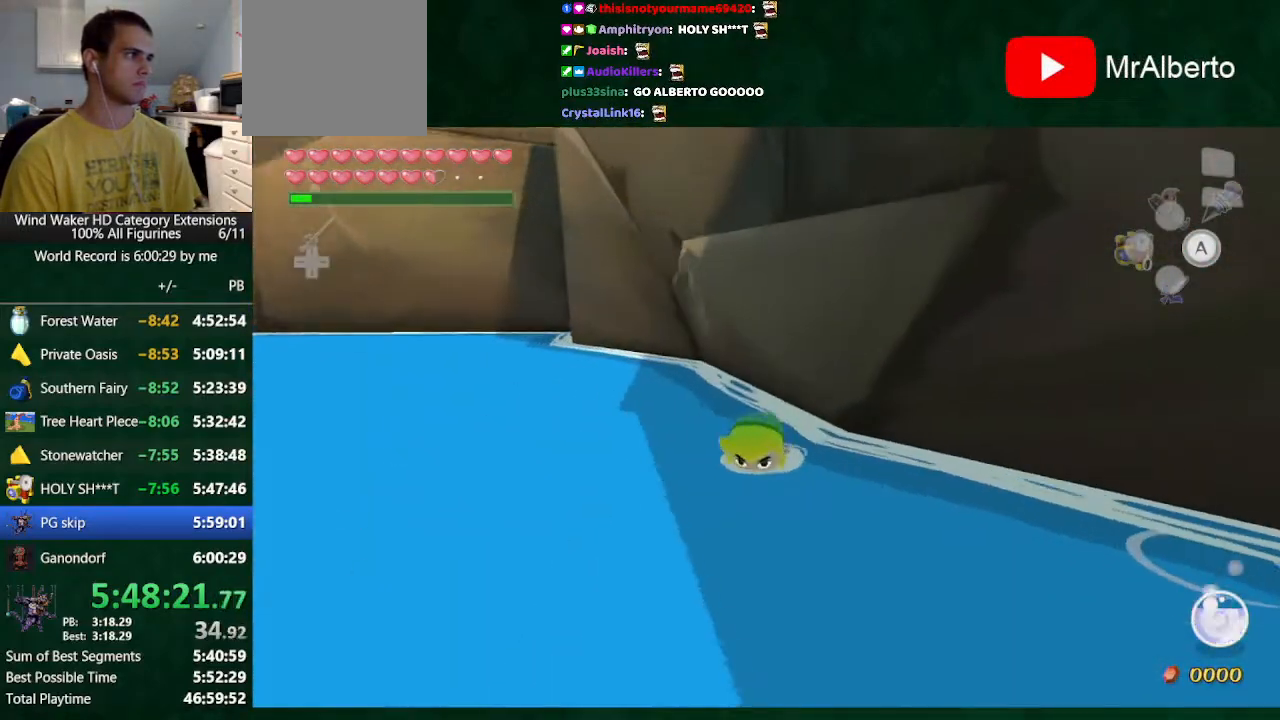
{"buttons": [], "left_stick": "down", "right_stick": "down-right", "button_events": []}
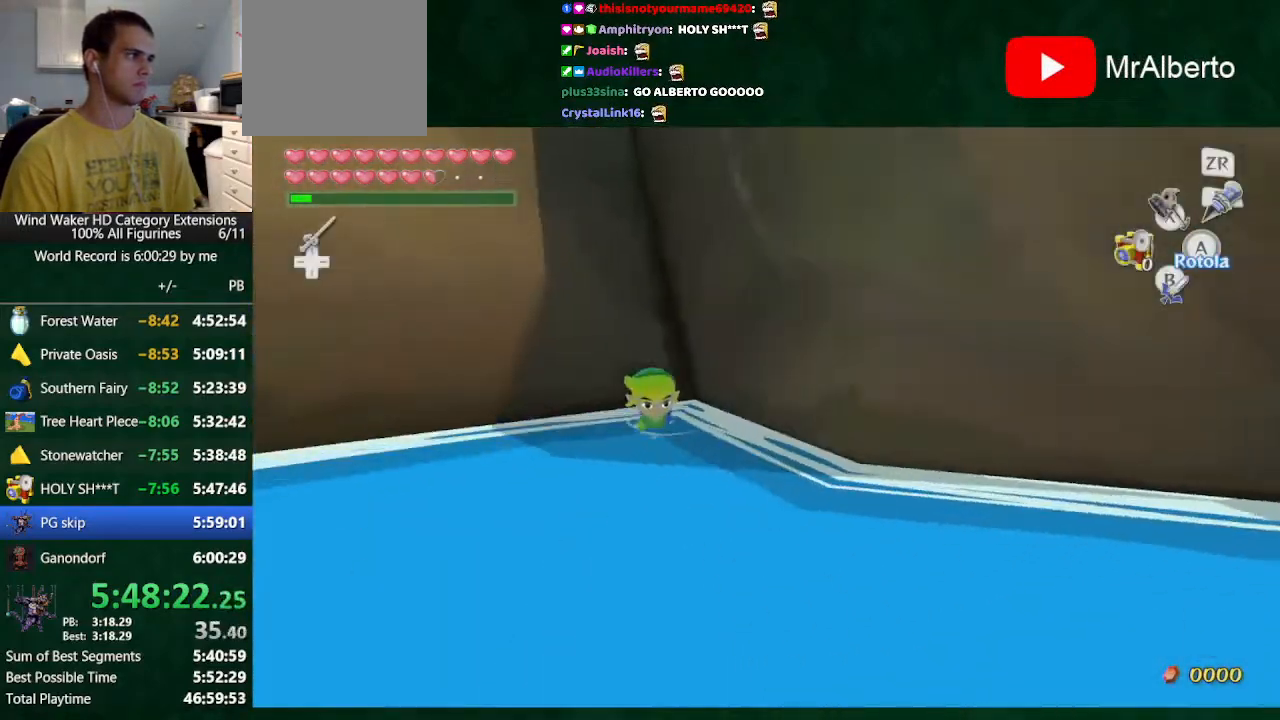
{"buttons": [], "left_stick": "center", "right_stick": "center", "button_events": [[100, "A", "down"], [200, "A", "up"]]}
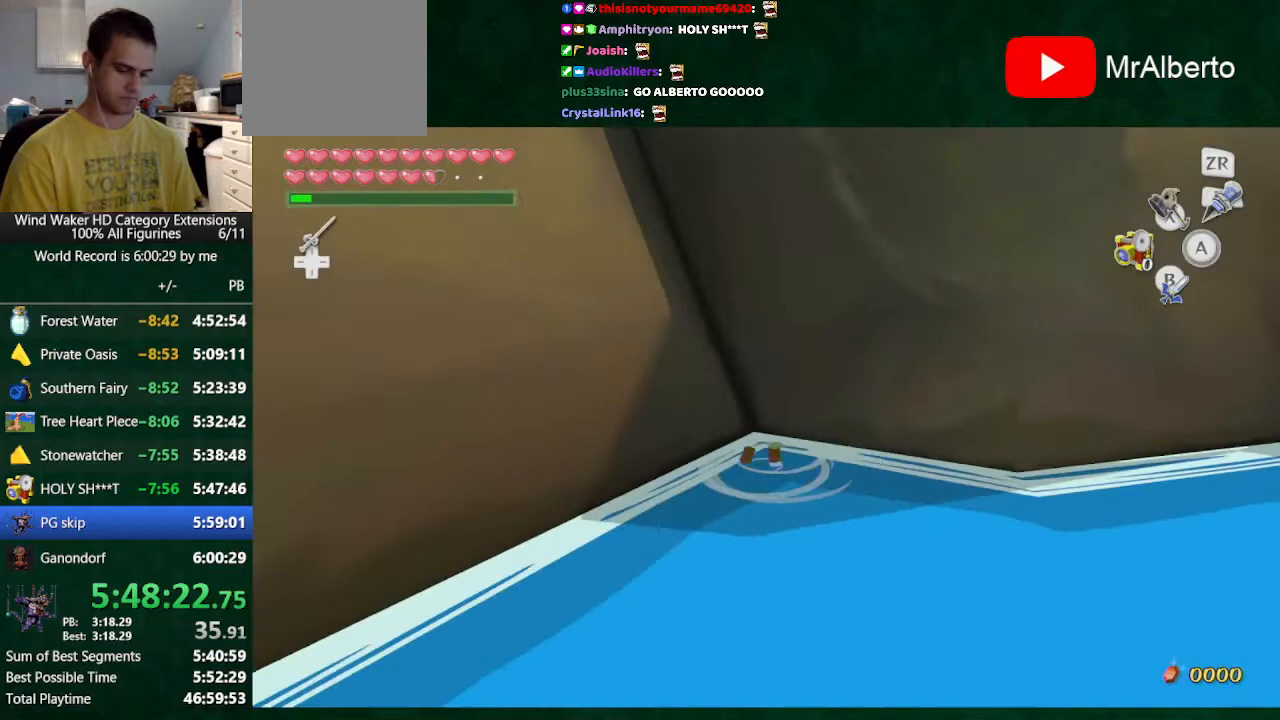
{"buttons": ["R1", "TOUCHPAD"], "left_stick": "center", "right_stick": "center", "button_events": [[33, "TOUCHPAD", "down"], [433, "R1", "down"]]}
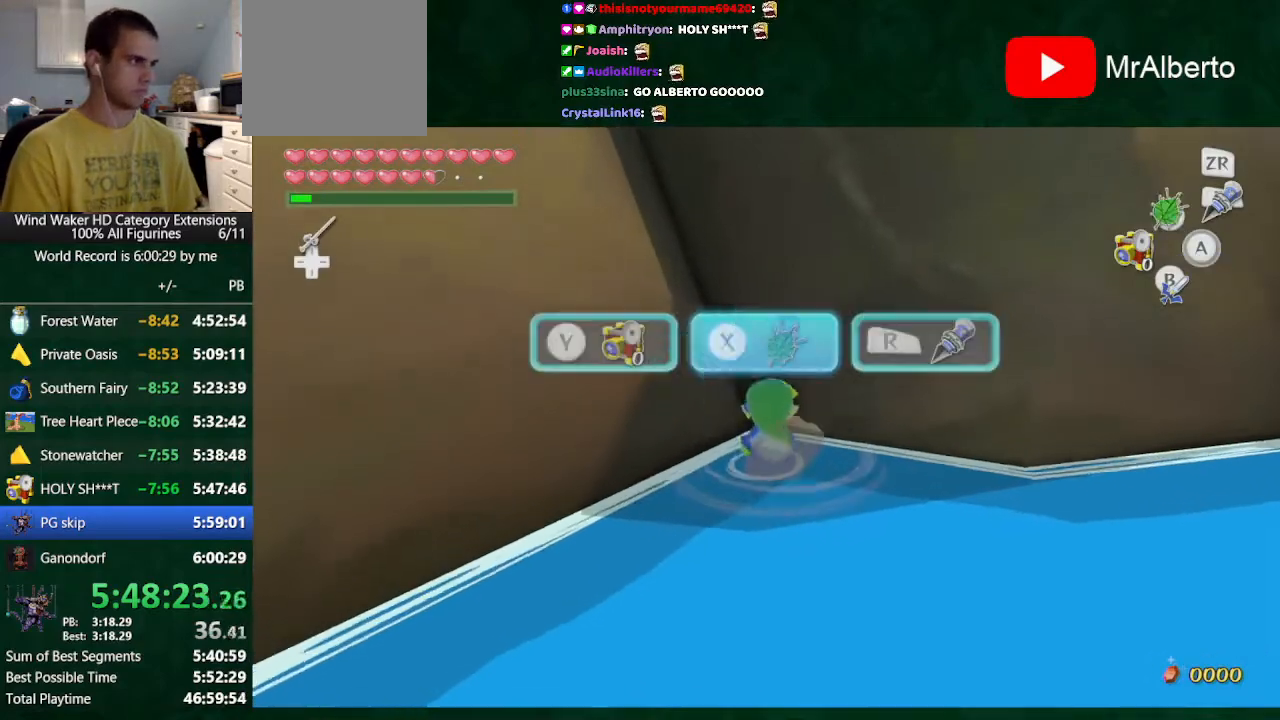
{"buttons": [], "left_stick": "up", "right_stick": "center", "button_events": [[67, "R1", "up"], [333, "TOUCHPAD", "up"]]}
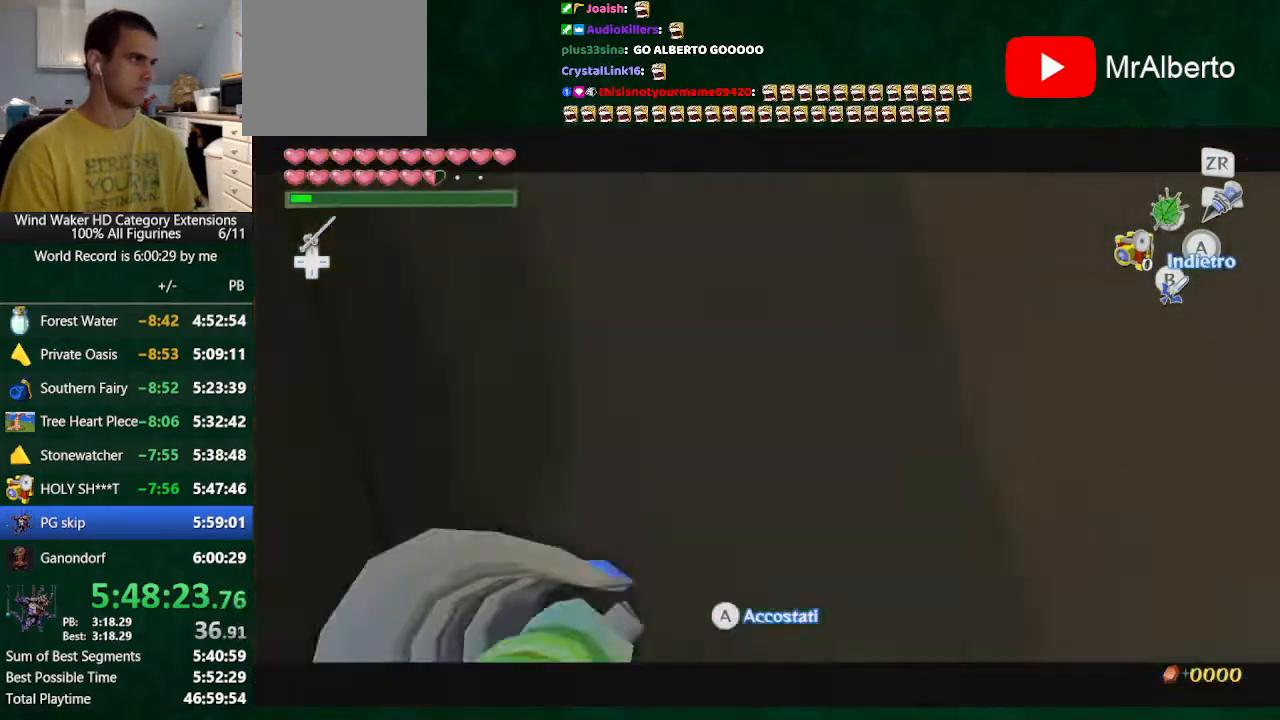
{"buttons": [], "left_stick": "center", "right_stick": "center", "button_events": [[33, "START", "down"], [200, "START", "up"]]}
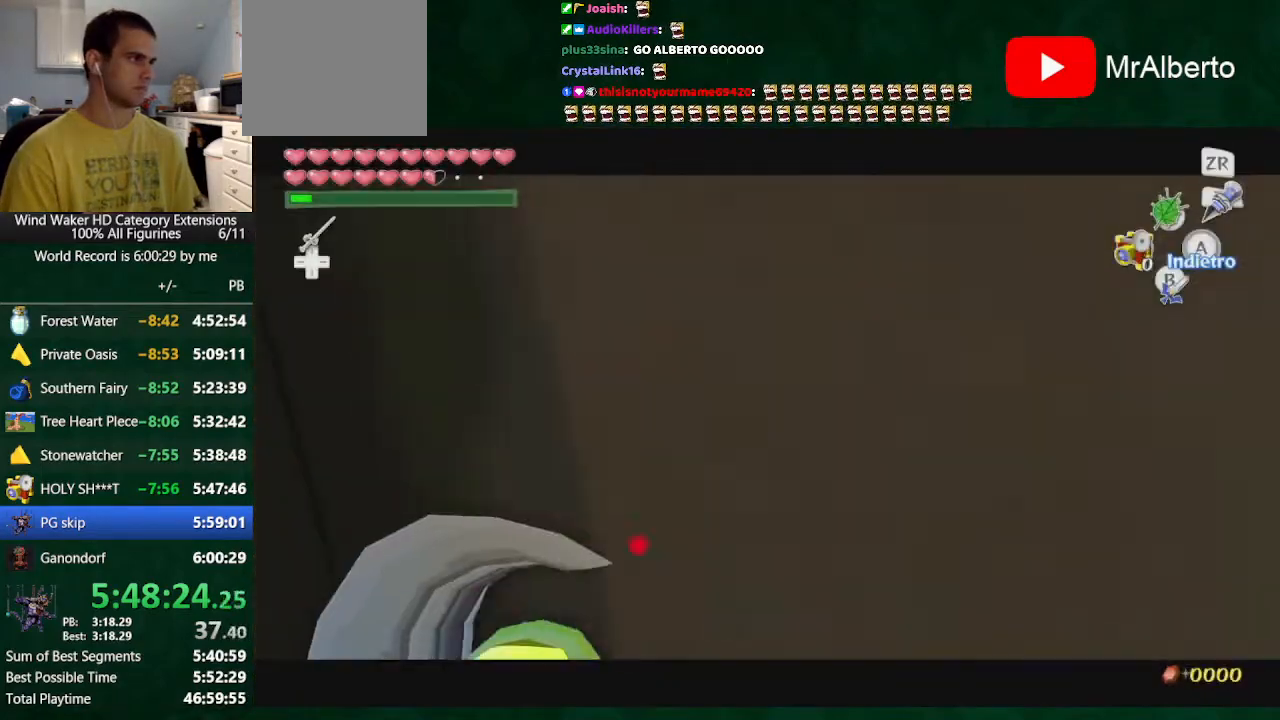
{"buttons": [], "left_stick": "center", "right_stick": "center", "button_events": []}
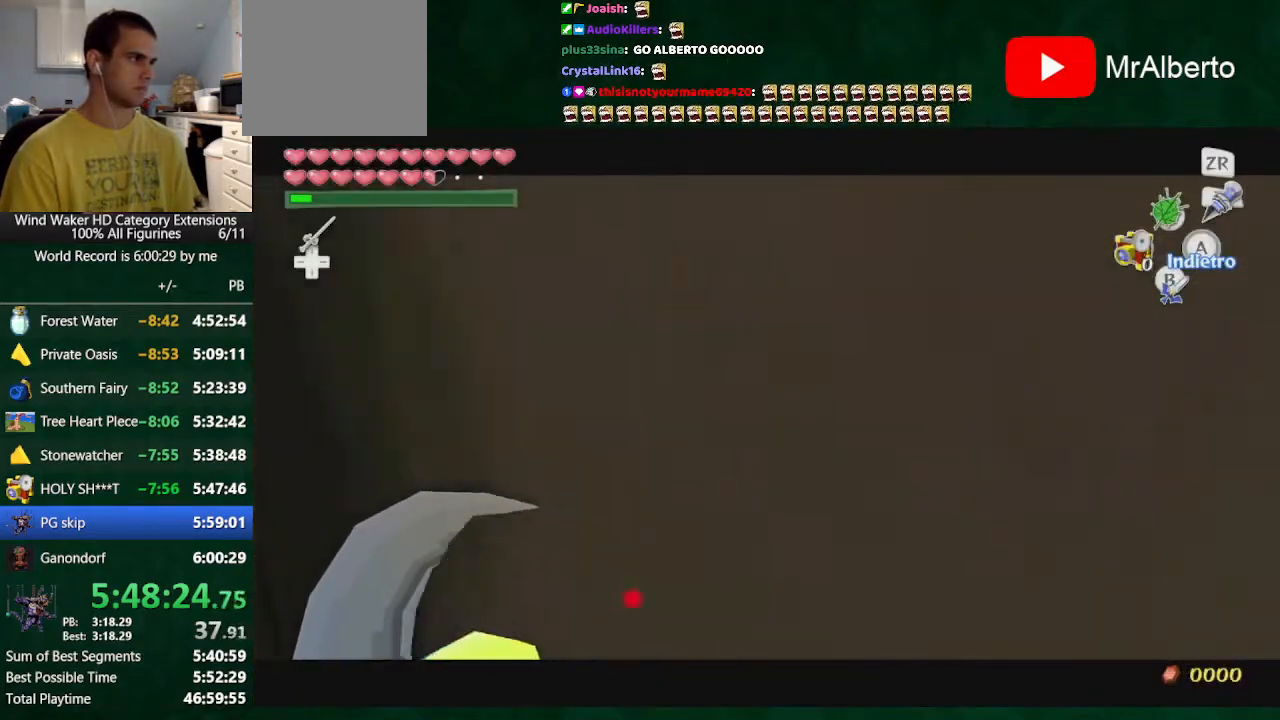
{"buttons": [], "left_stick": "center", "right_stick": "center", "button_events": []}
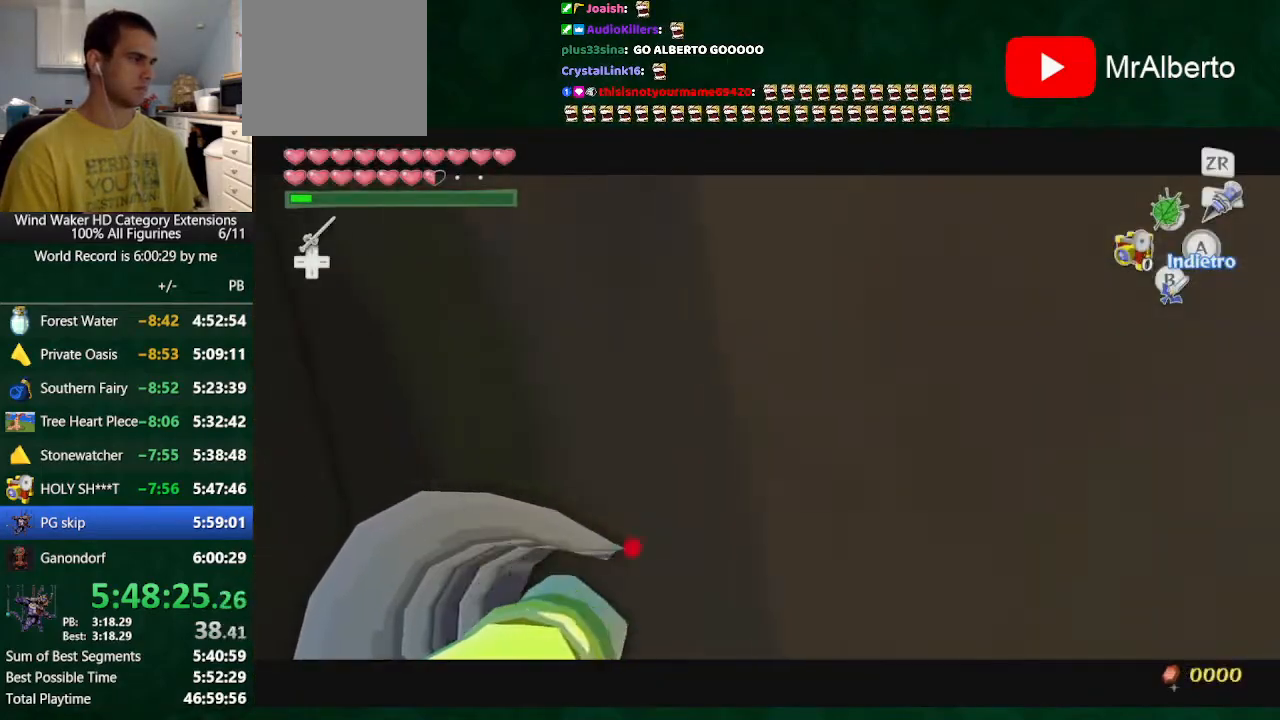
{"buttons": [], "left_stick": "center", "right_stick": "center", "button_events": []}
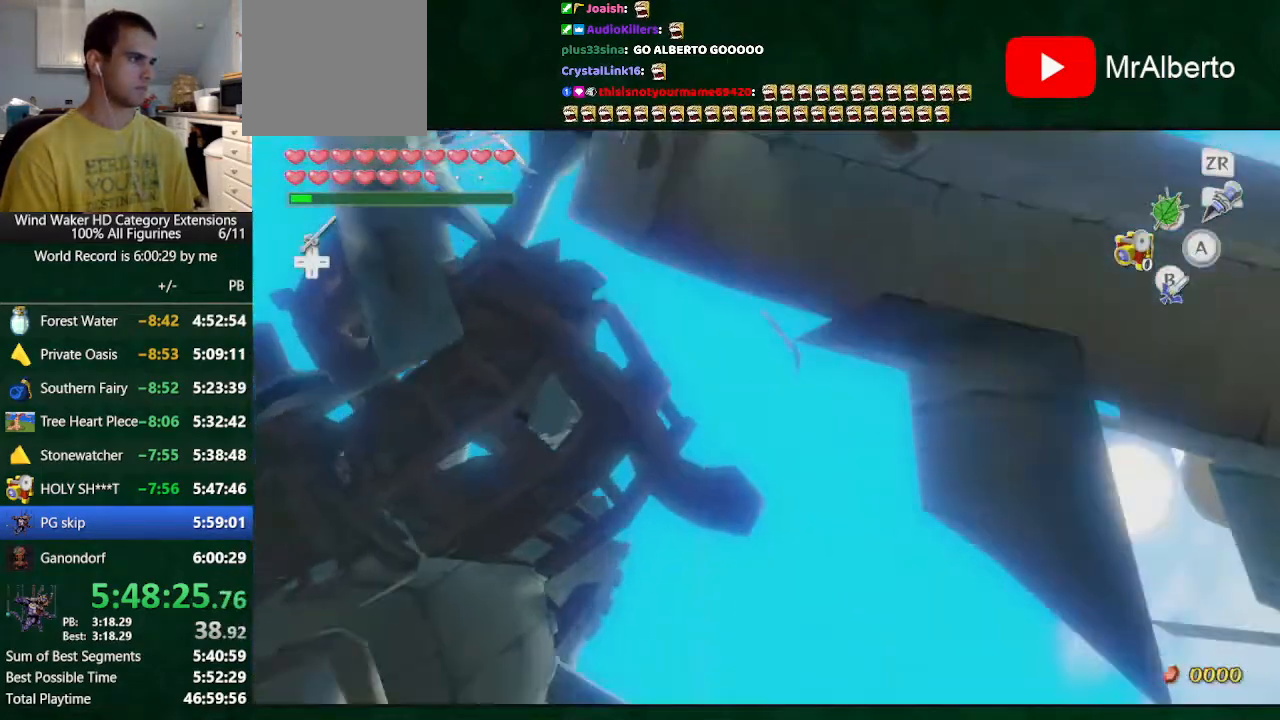
{"buttons": [], "left_stick": "center", "right_stick": "down", "button_events": []}
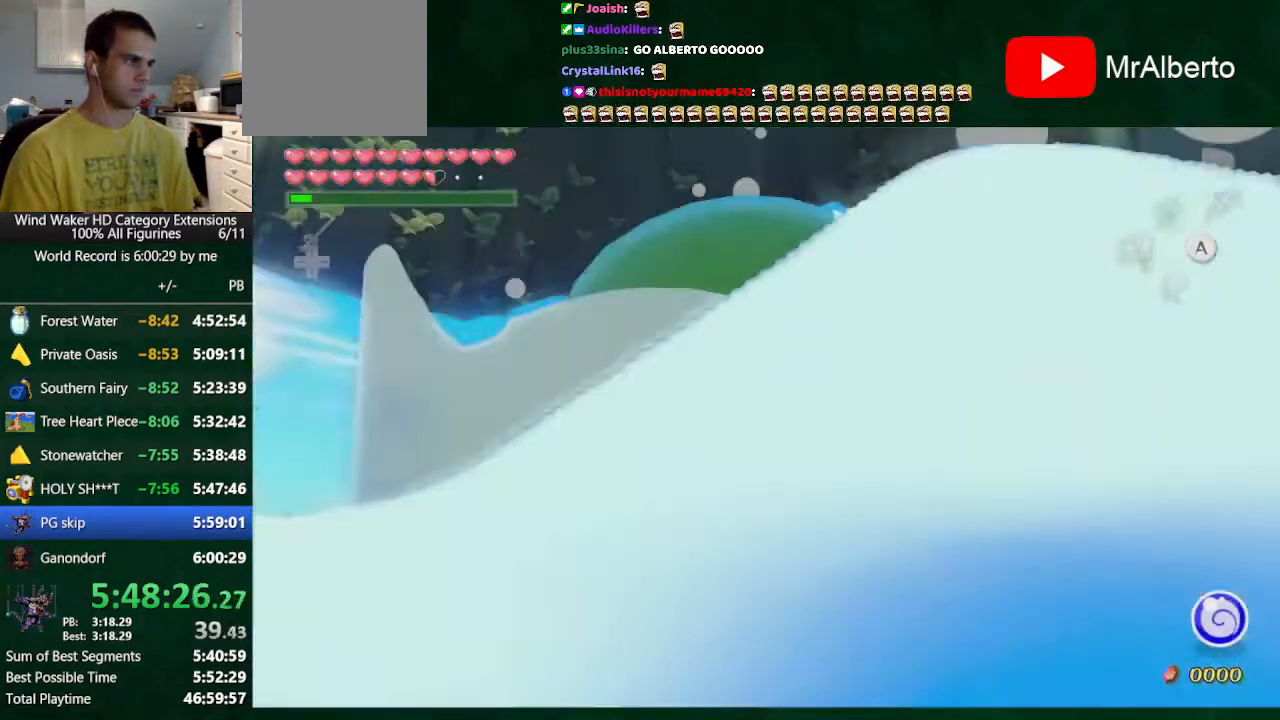
{"buttons": [], "left_stick": "down-right", "right_stick": "center", "button_events": []}
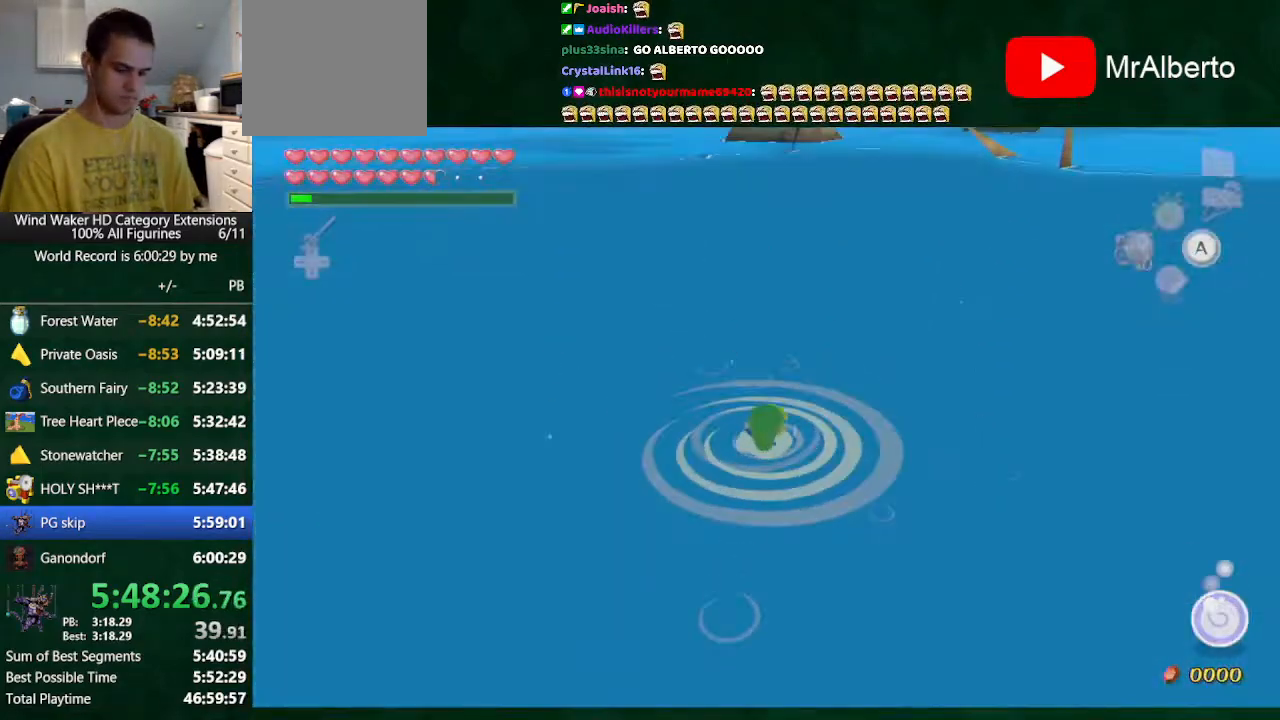
{"buttons": ["TOUCHPAD"], "left_stick": "down-right", "right_stick": "center", "button_events": [[300, "TOUCHPAD", "down"]]}
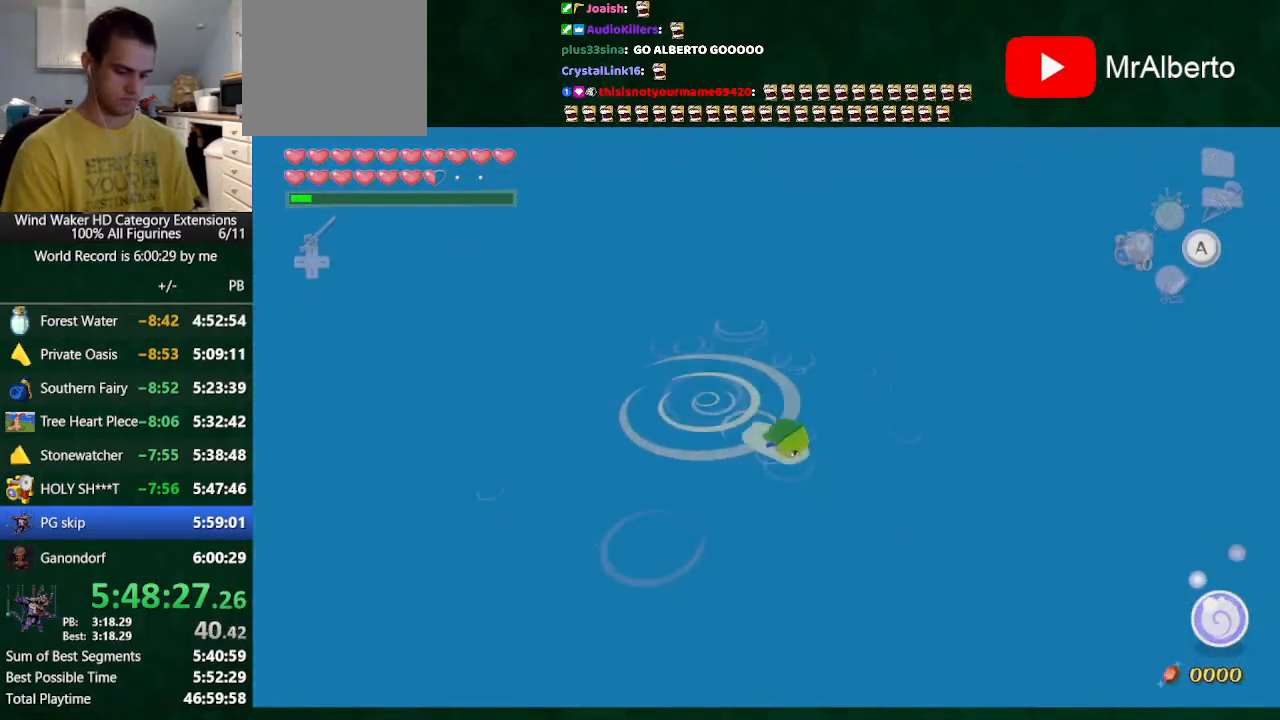
{"buttons": ["TOUCHPAD"], "left_stick": "down-right", "right_stick": "center", "button_events": []}
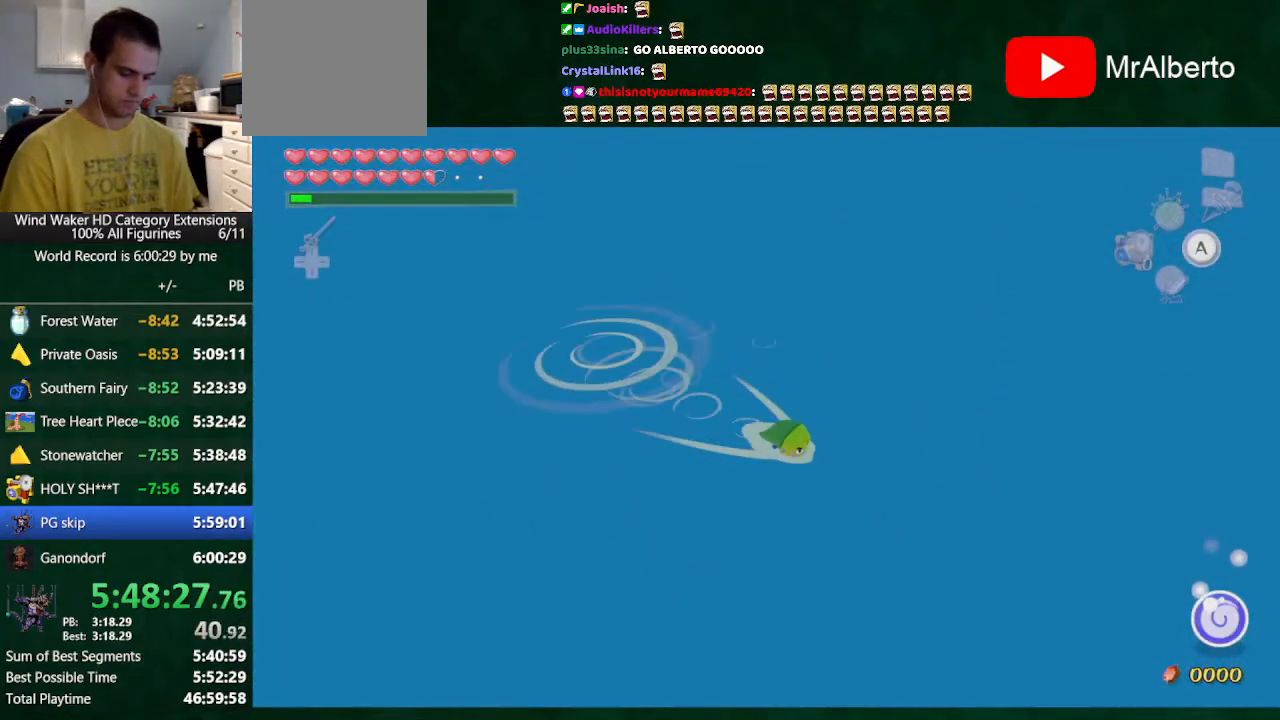
{"buttons": ["TOUCHPAD"], "left_stick": "right", "right_stick": "center", "button_events": []}
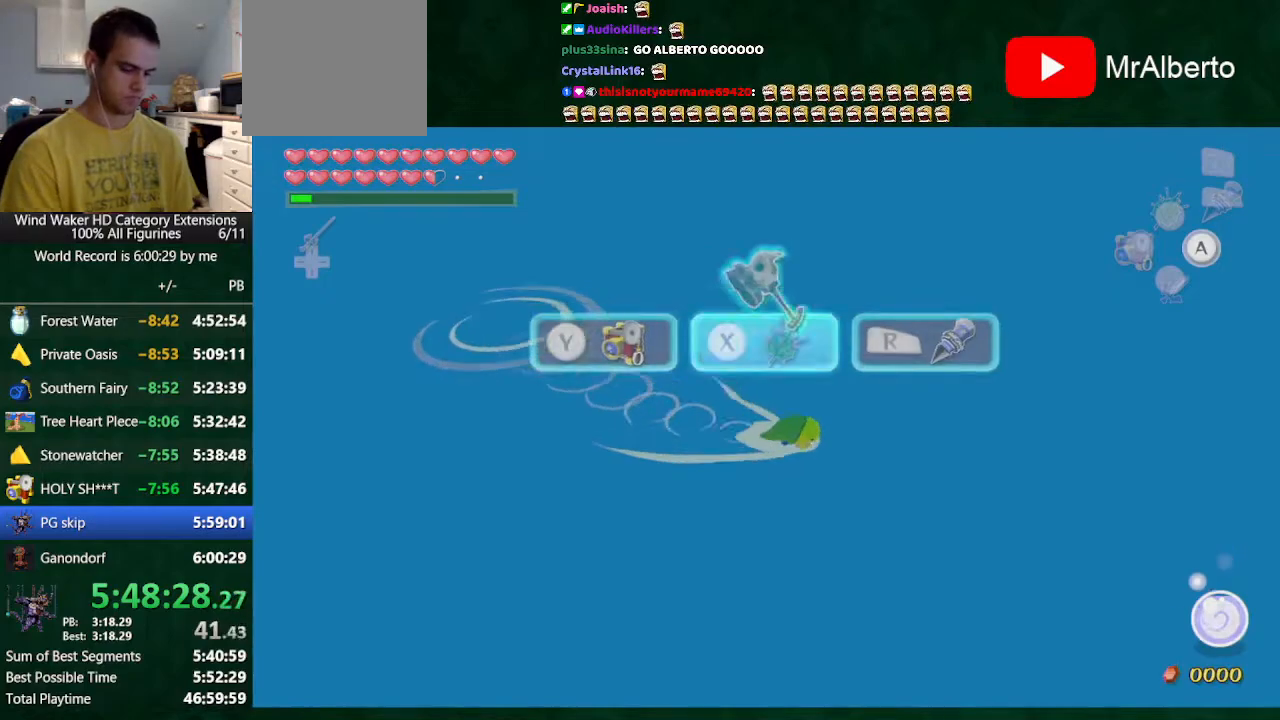
{"buttons": ["TOUCHPAD"], "left_stick": "right", "right_stick": "center", "button_events": []}
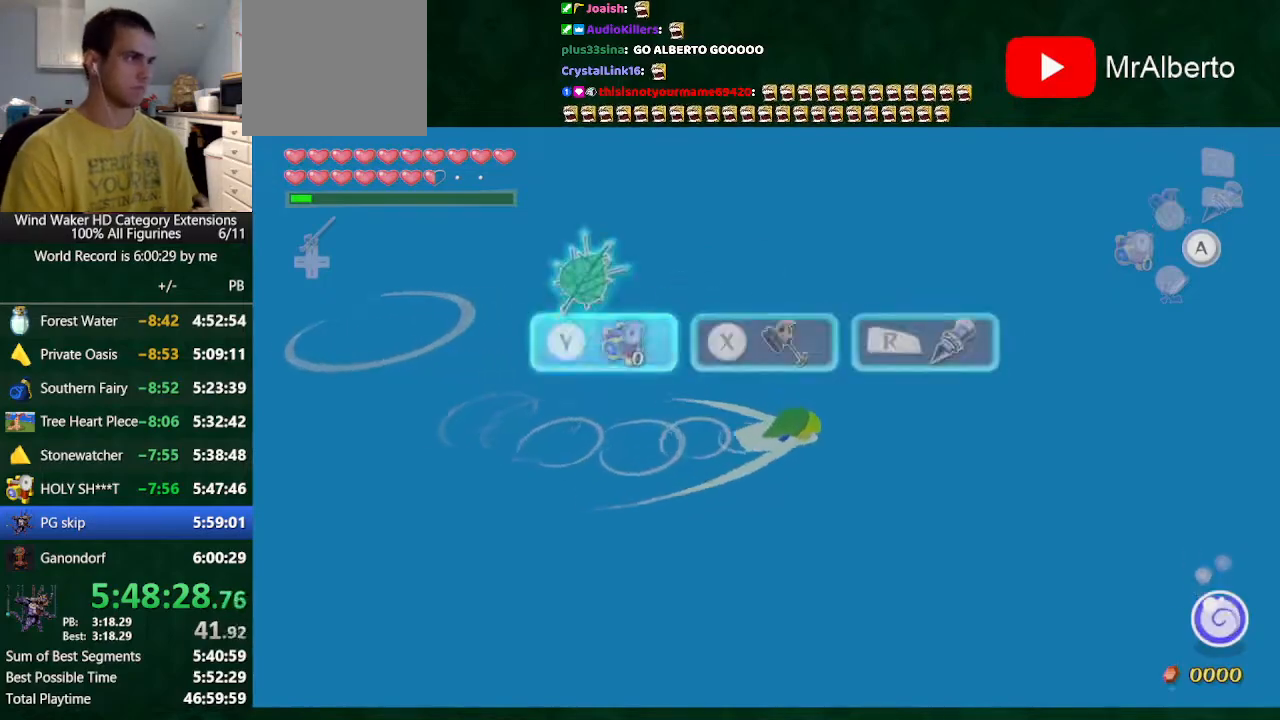
{"buttons": [], "left_stick": "center", "right_stick": "center", "button_events": [[300, "L2", "down"], [500, "L2", "up"], [500, "TOUCHPAD", "up"]]}
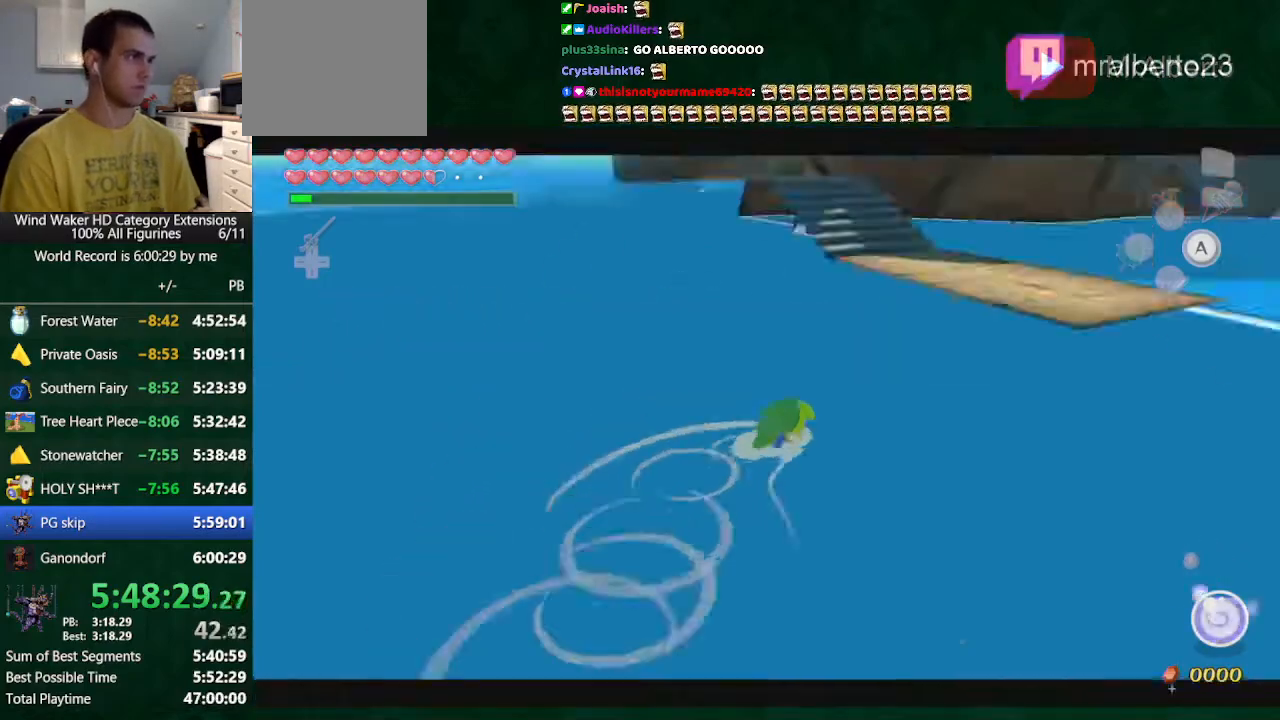
{"buttons": [], "left_stick": "up", "right_stick": "left", "button_events": []}
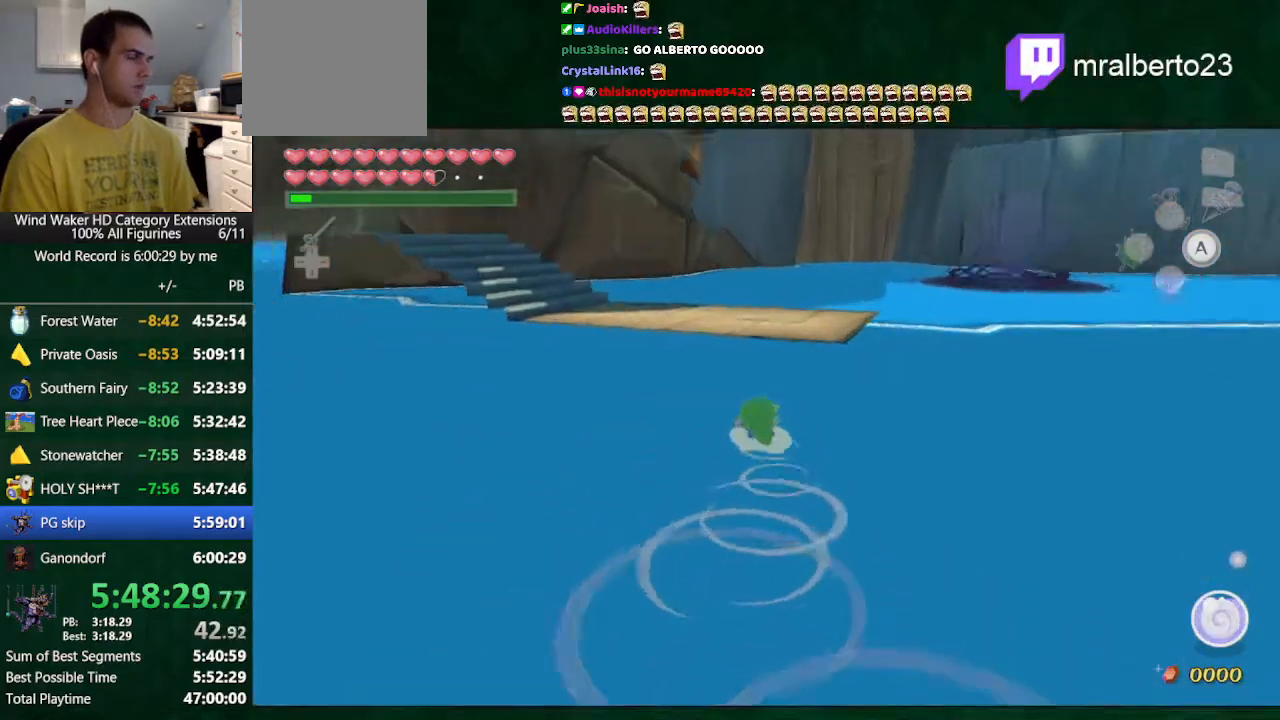
{"buttons": [], "left_stick": "up", "right_stick": "center", "button_events": []}
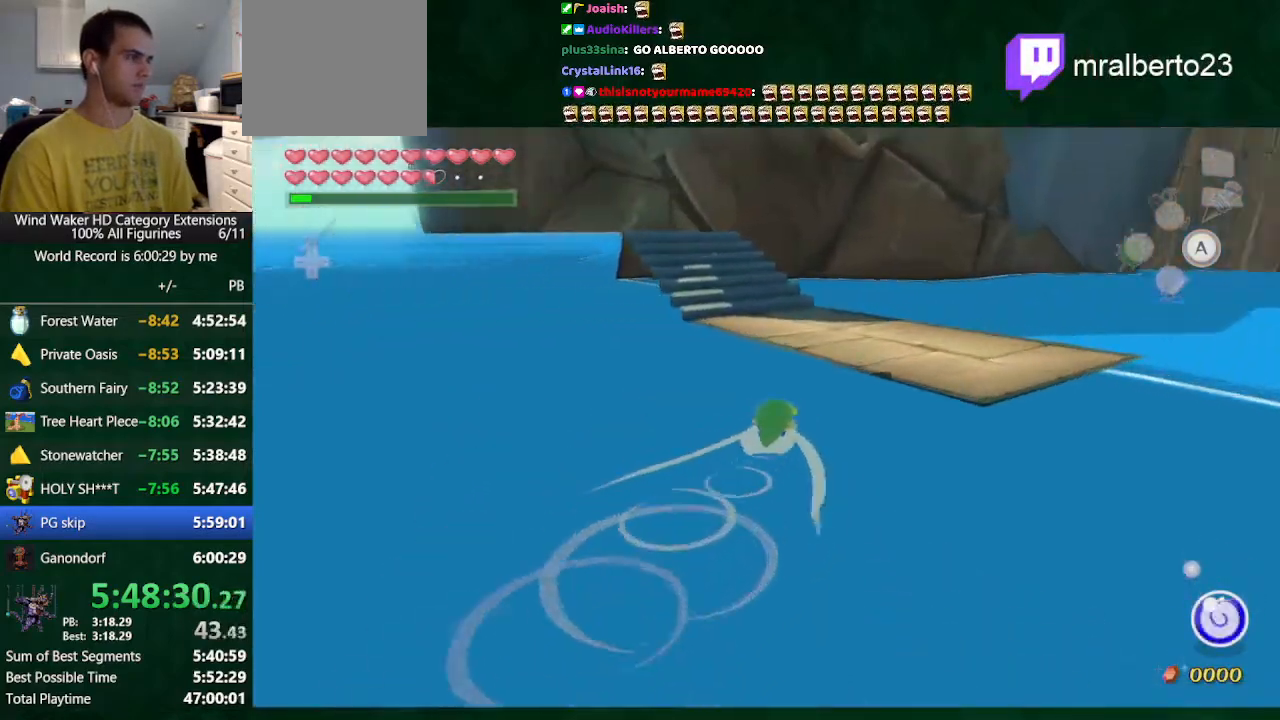
{"buttons": [], "left_stick": "up", "right_stick": "center", "button_events": []}
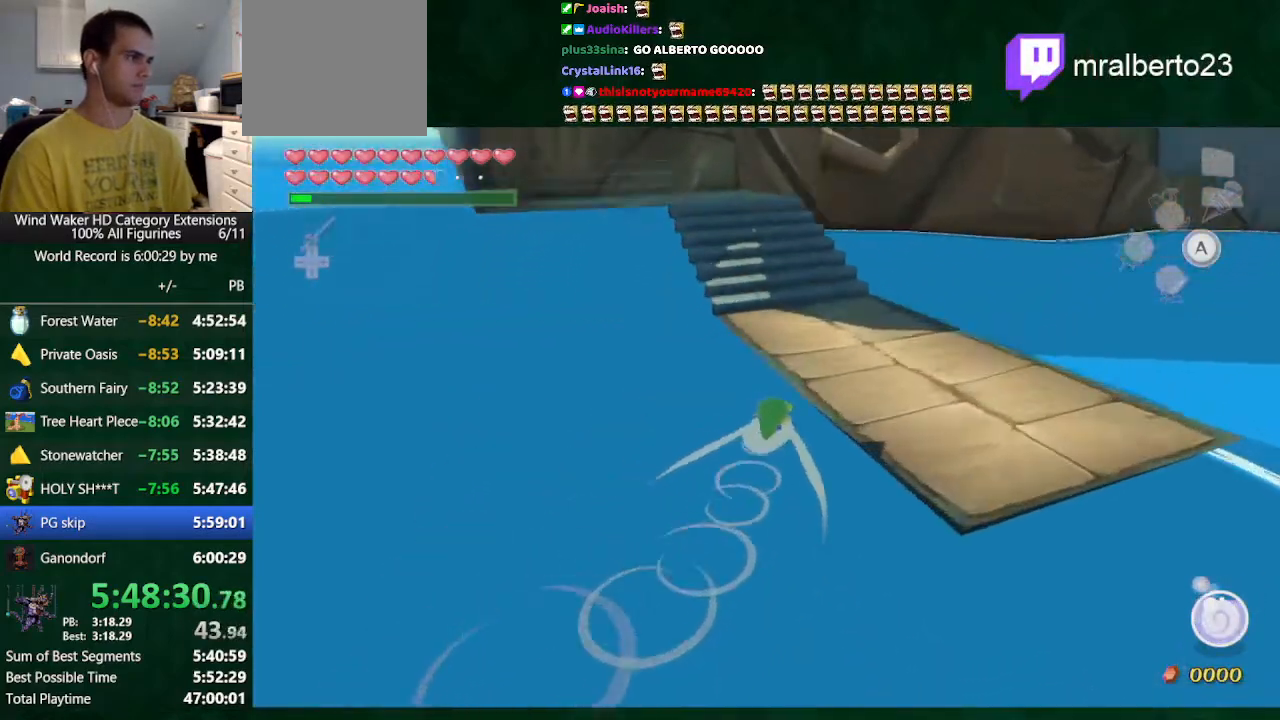
{"buttons": [], "left_stick": "up", "right_stick": "up-left", "button_events": []}
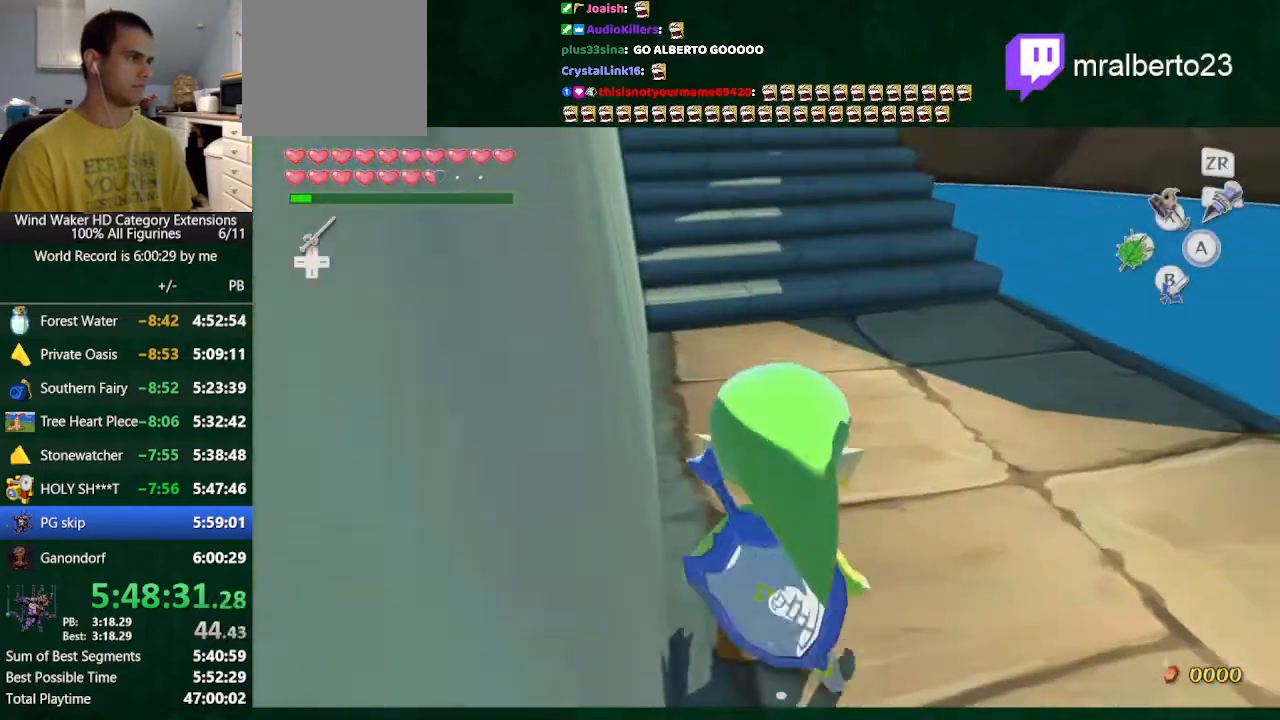
{"buttons": [], "left_stick": "up-right", "right_stick": "left", "button_events": [[133, "A", "down"], [233, "A", "up"]]}
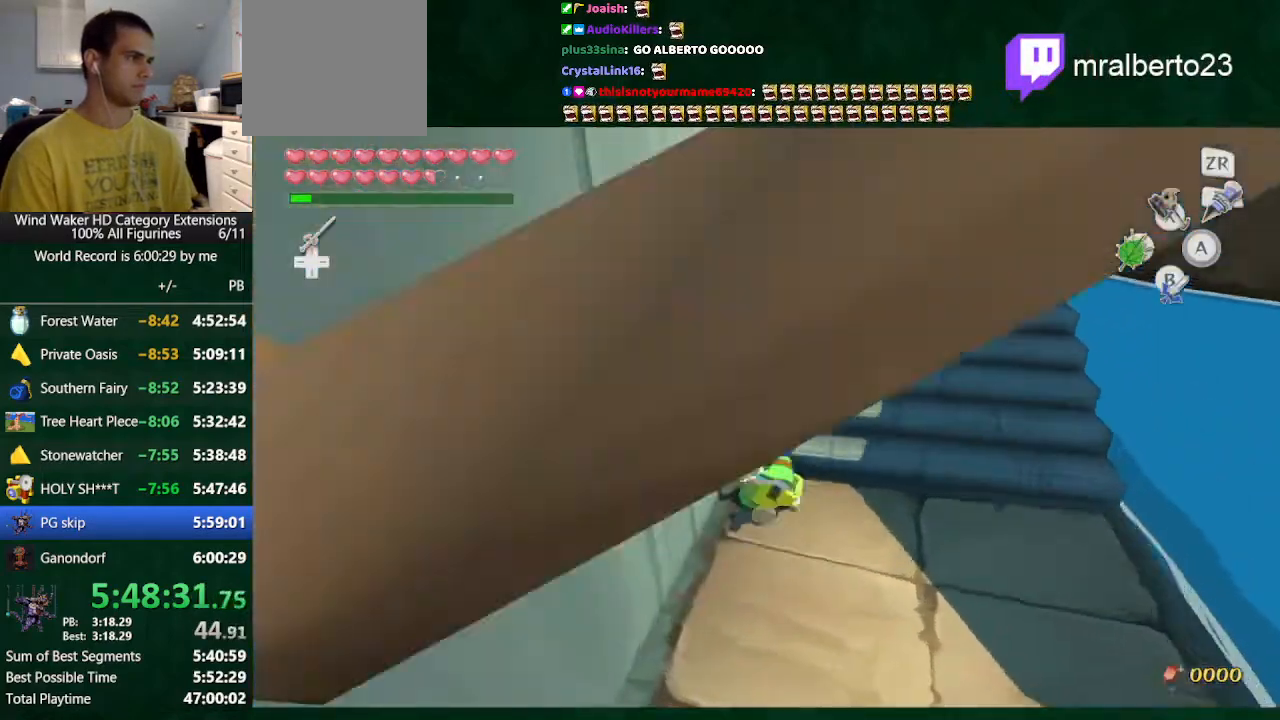
{"buttons": [], "left_stick": "up-right", "right_stick": "up-left", "button_events": []}
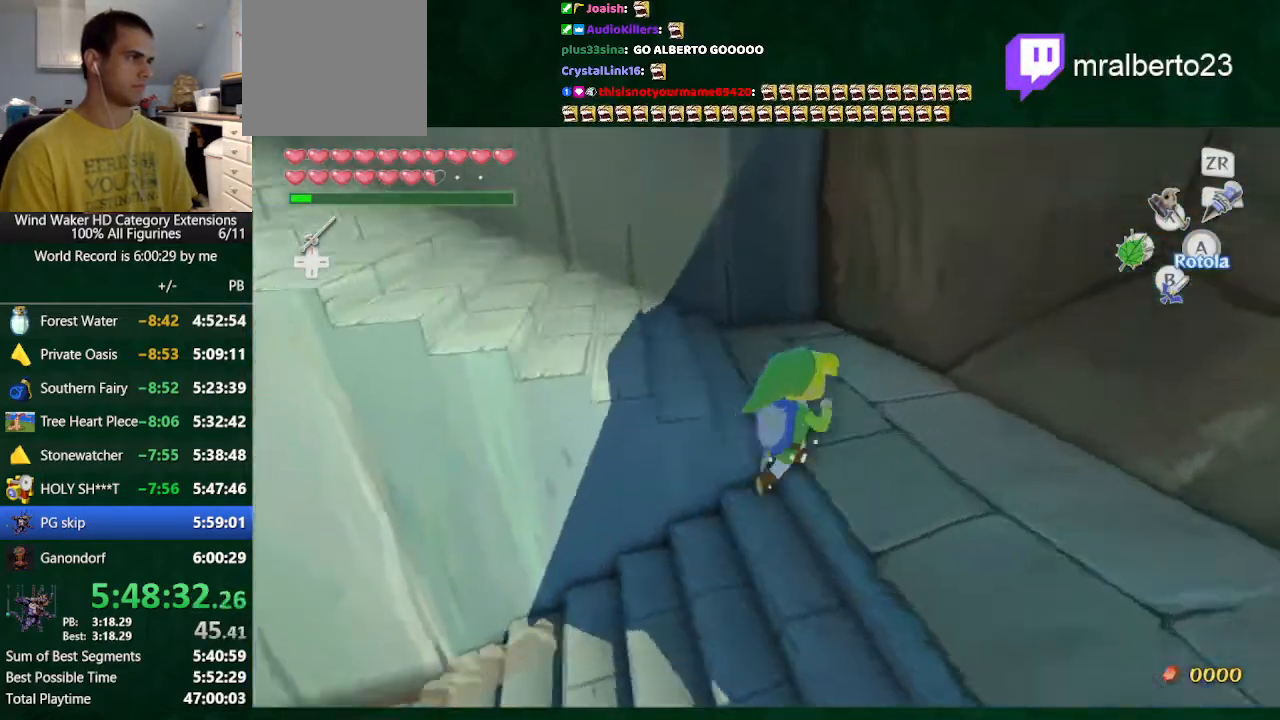
{"buttons": [], "left_stick": "up-left", "right_stick": "center", "button_events": [[67, "A", "down"], [200, "A", "up"]]}
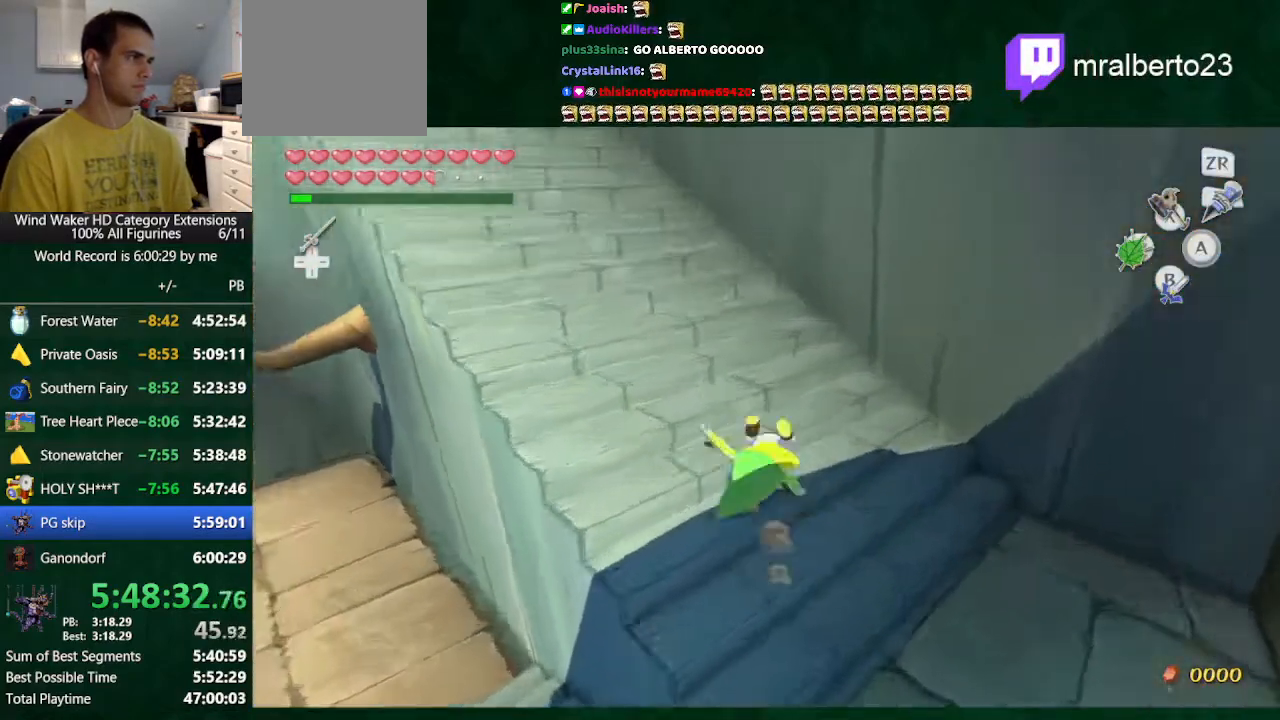
{"buttons": [], "left_stick": "up-left", "right_stick": "center", "button_events": [[267, "A", "down"], [367, "A", "up"]]}
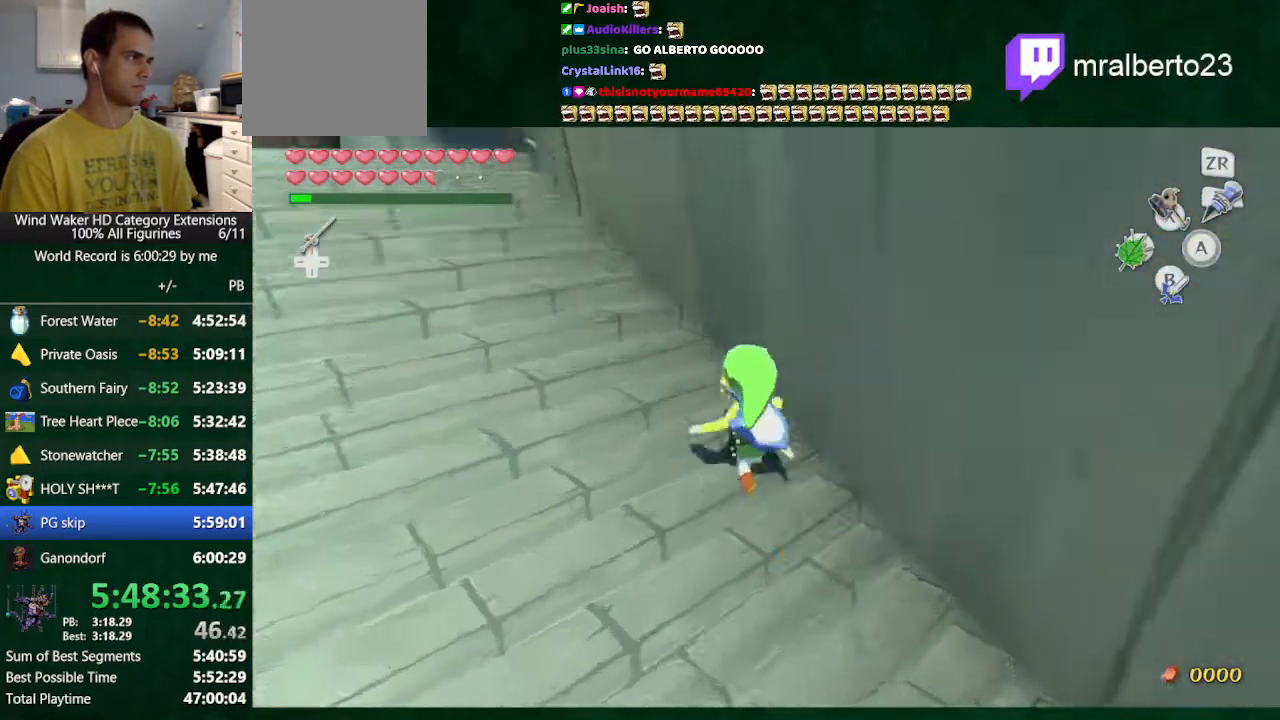
{"buttons": [], "left_stick": "left", "right_stick": "center", "button_events": []}